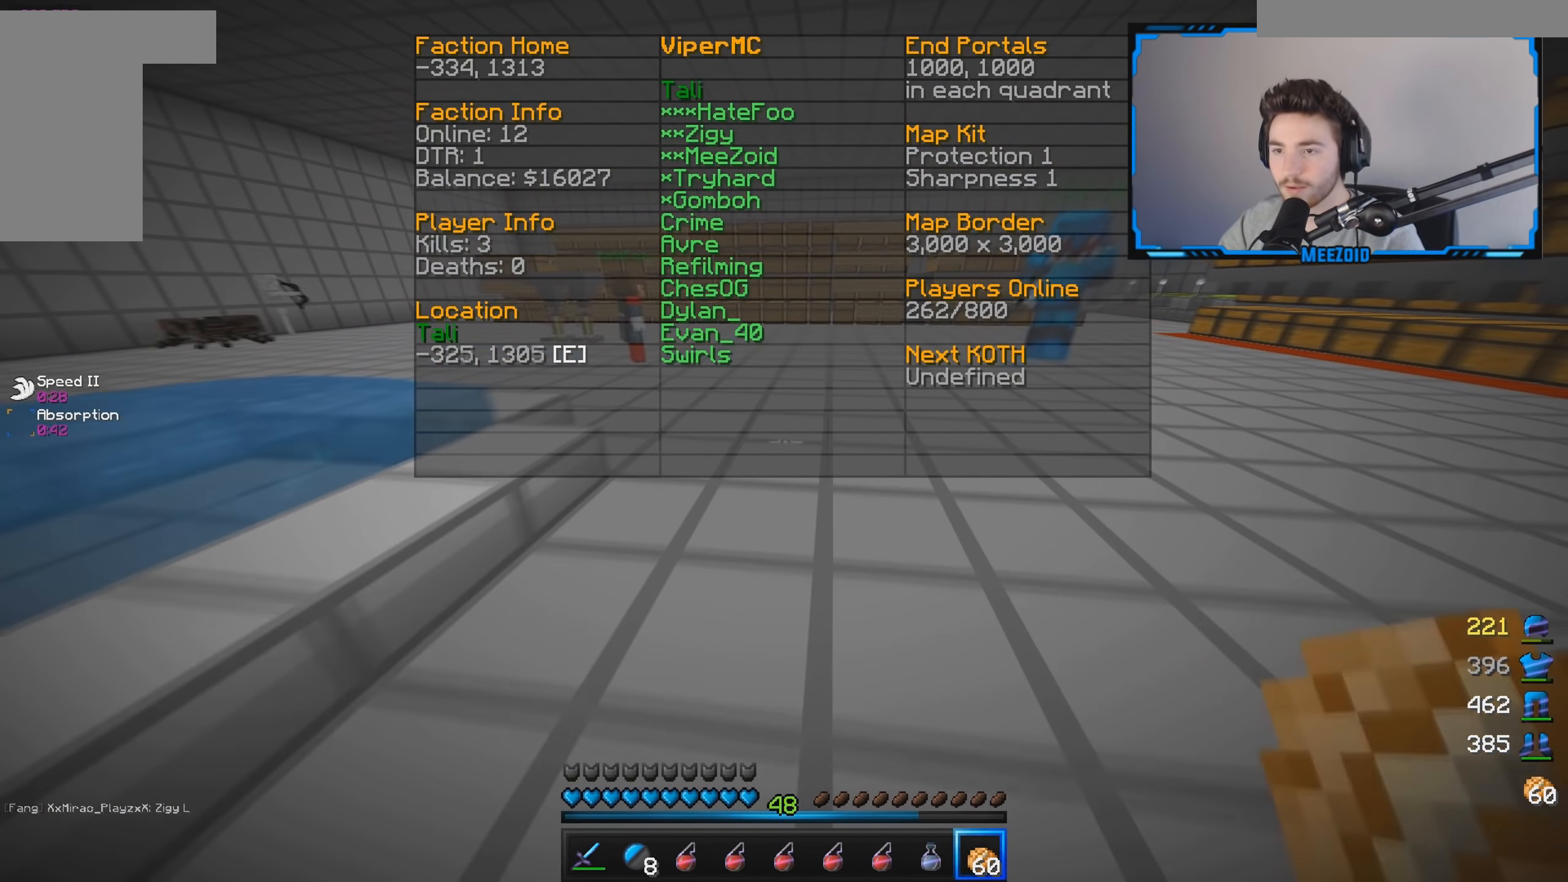
Gameplay with keyboard and mouse; each line is a JSON object with the keys and mouse buttons held at the frame after it. "events" lists presses ("down") and releases ("up") of "a", "d", "s", "w", "mouse_left" and "mouse_right" between this image and that frame as [ms after this image, input, new state], when the widget could be followed in between. "mouse_left", "mouse_right" = the "left", "right" buttons of the "mouse" list. No other keys are recorded. Fast repeated clicks can show as one long hold. Mouse movement is not recorded.
{"keys": ["w"], "mouse": [], "events": []}
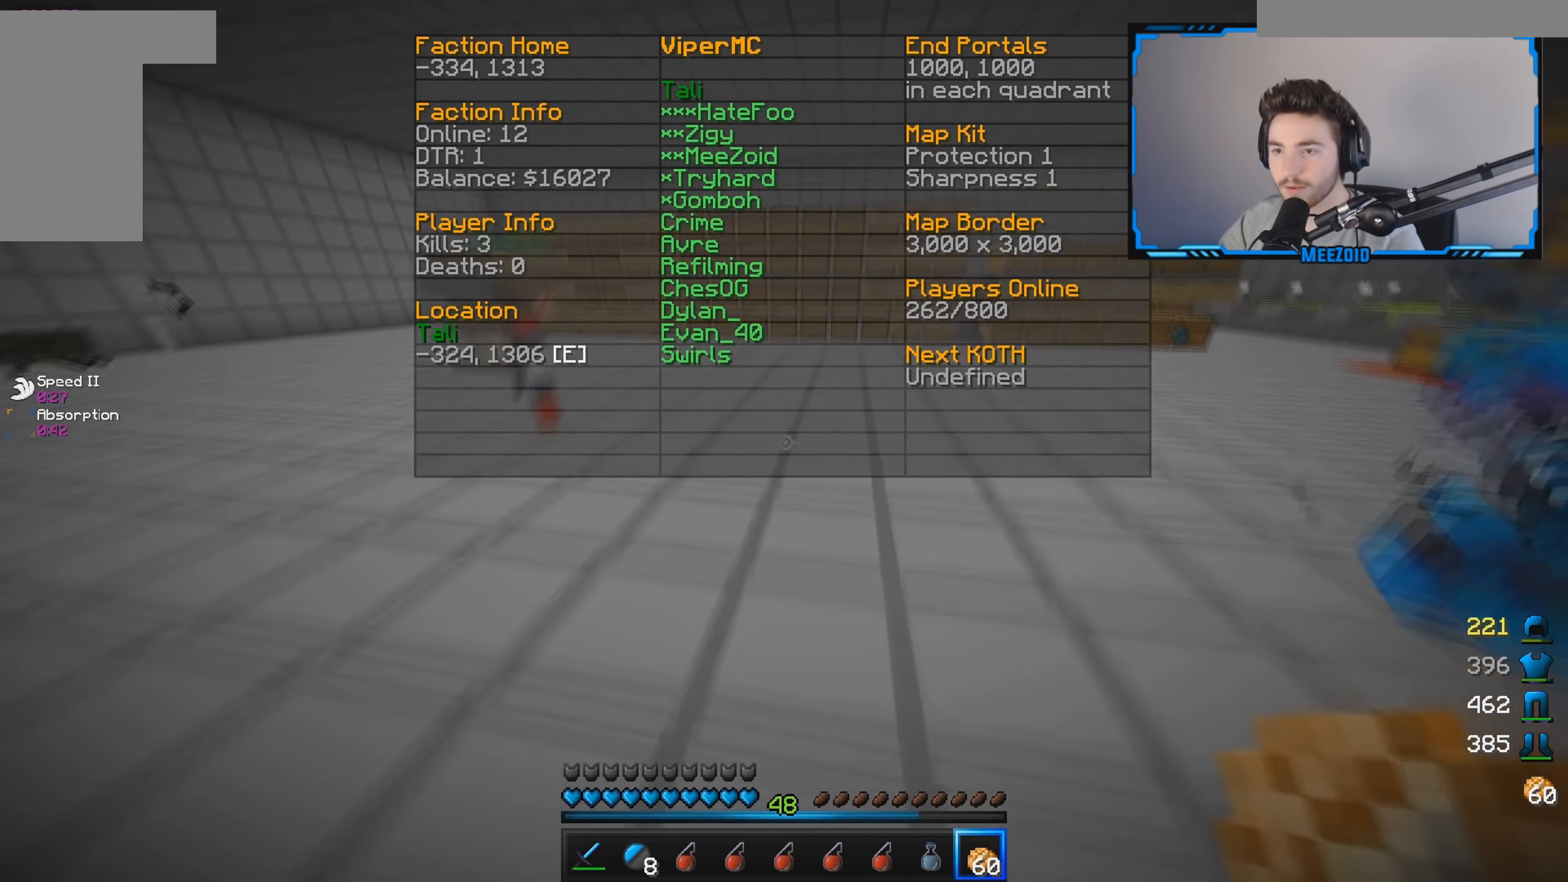
{"keys": ["w"], "mouse": [], "events": [[300, "w", "up"], [467, "w", "down"]]}
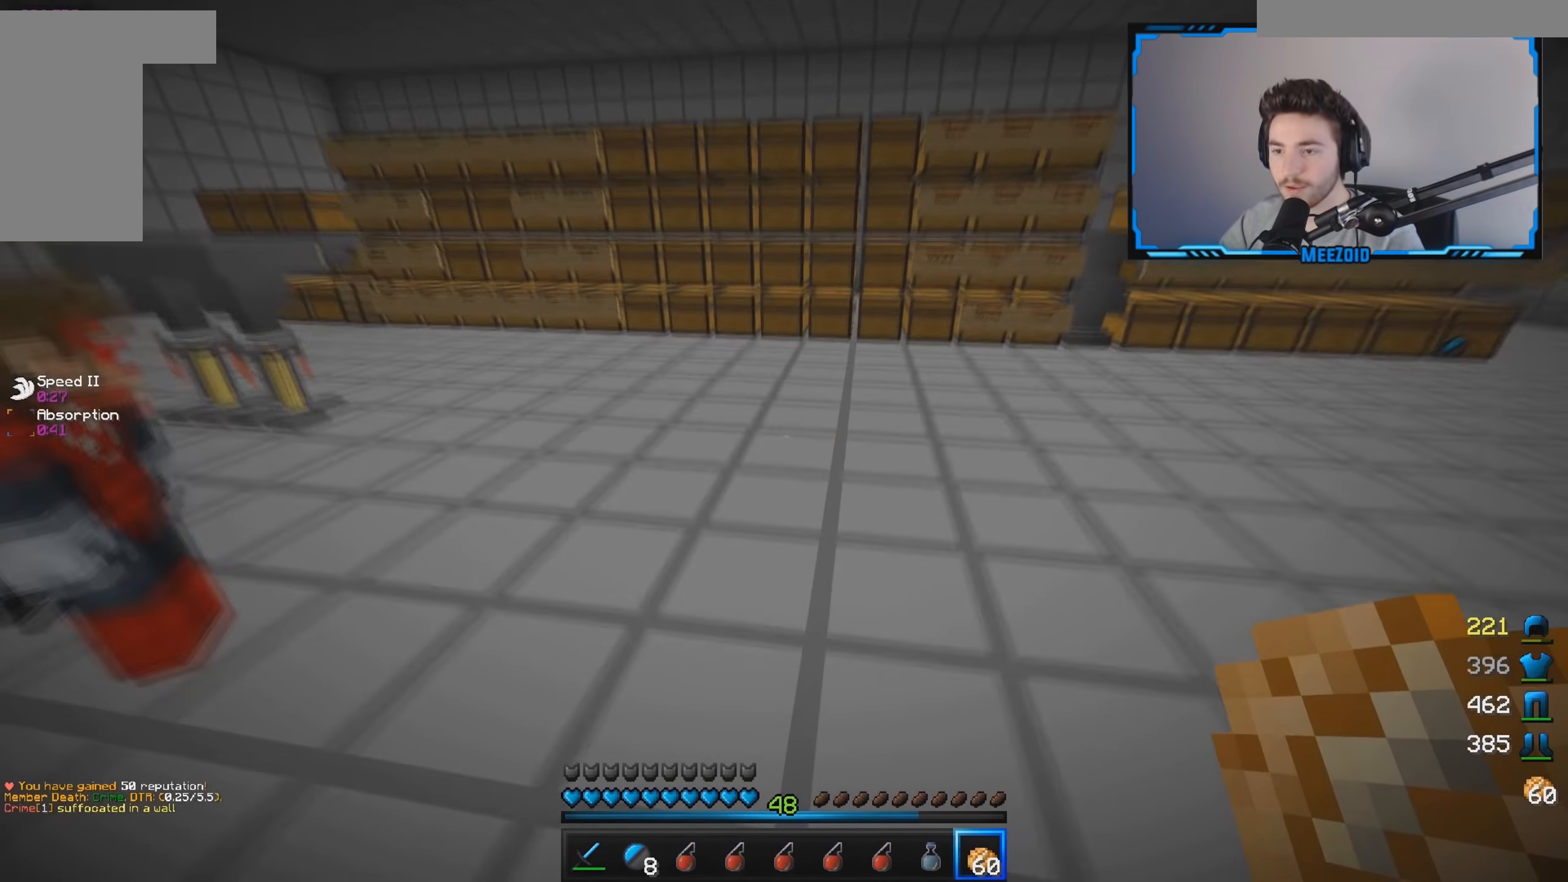
{"keys": ["w"], "mouse": [], "events": []}
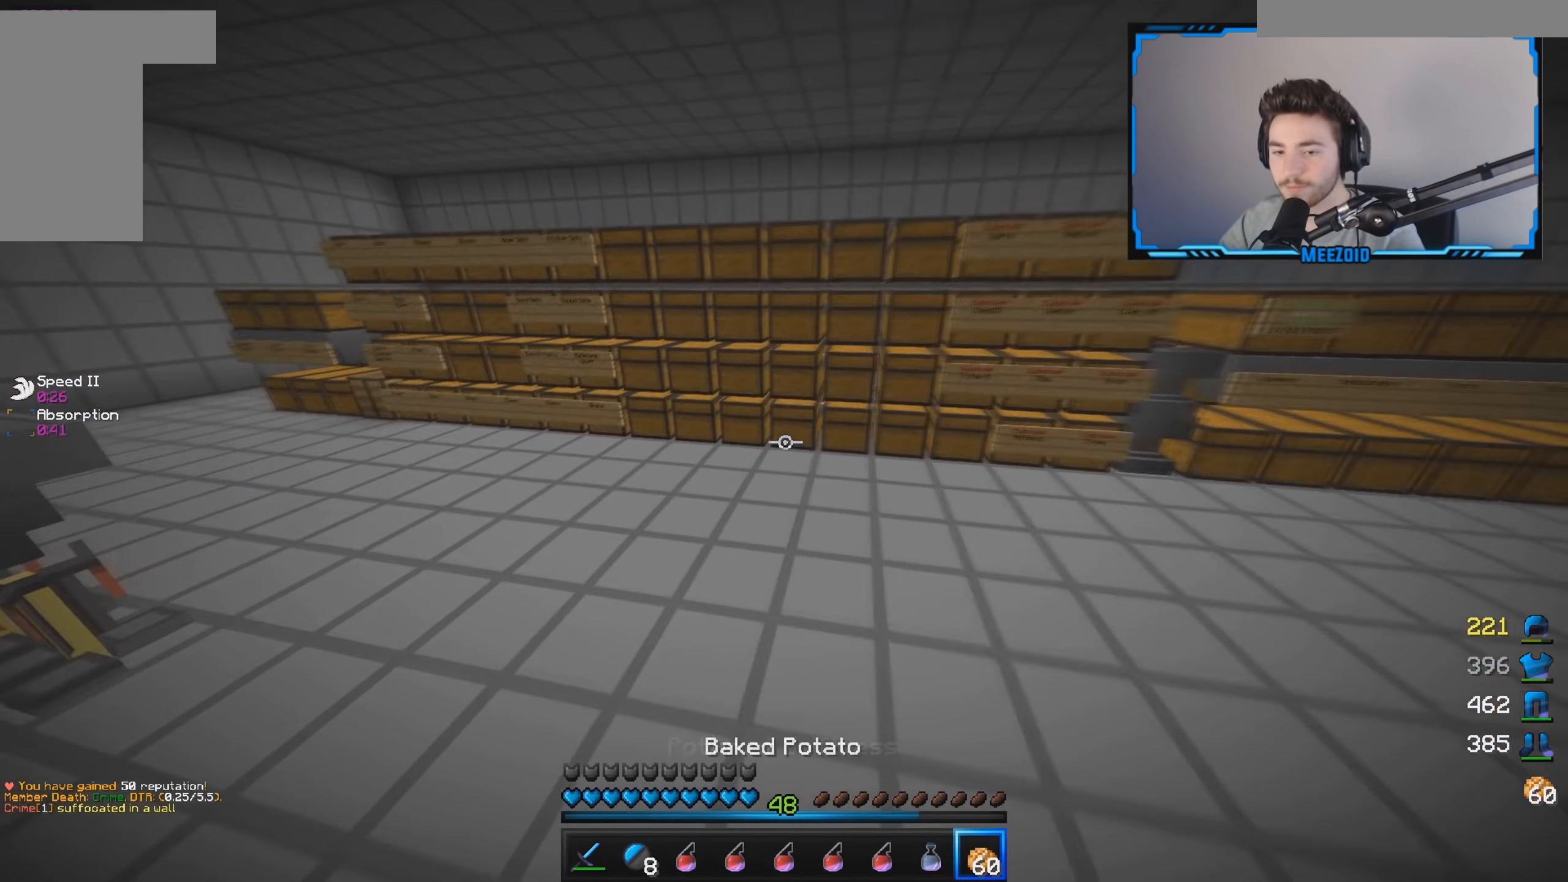
{"keys": ["a", "w"], "mouse": [], "events": [[284, "a", "down"]]}
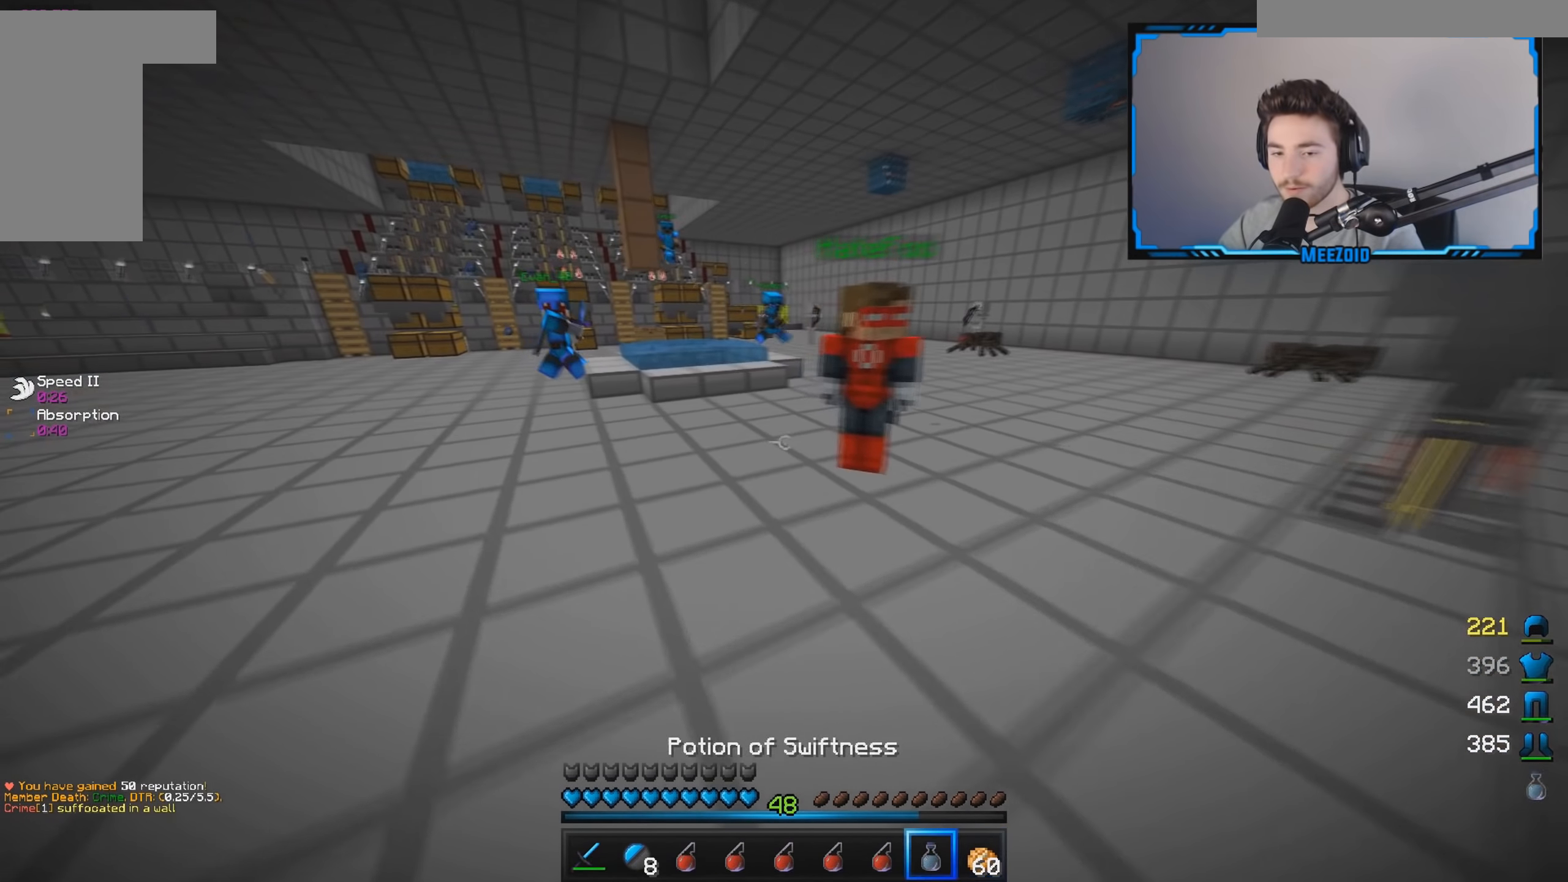
{"keys": ["w"], "mouse": [], "events": [[417, "a", "up"]]}
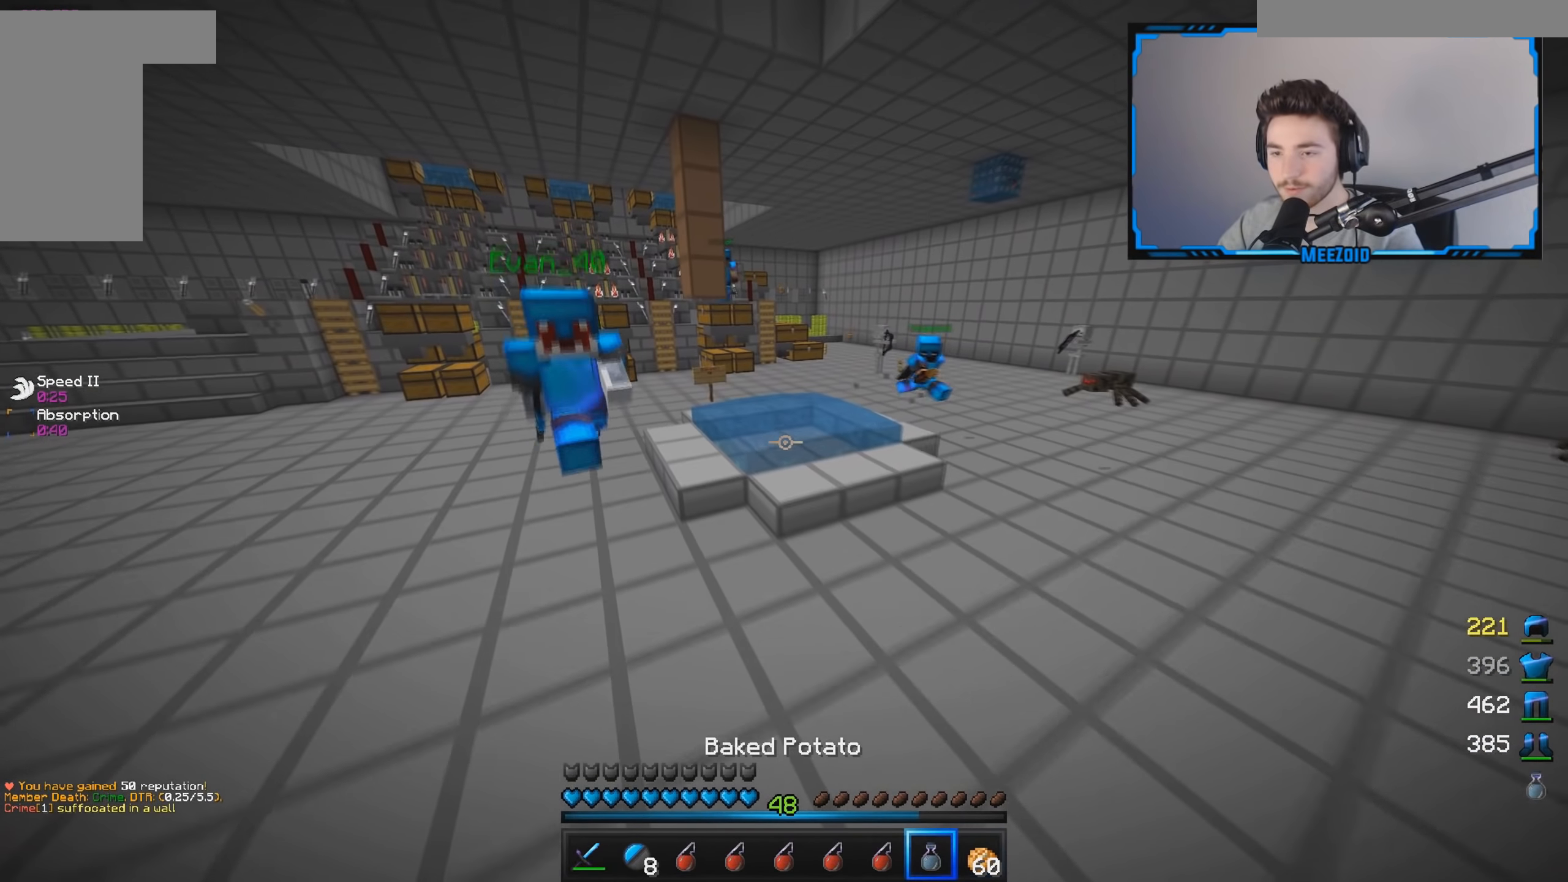
{"keys": ["w"], "mouse": [], "events": [[267, "a", "down"], [467, "a", "up"]]}
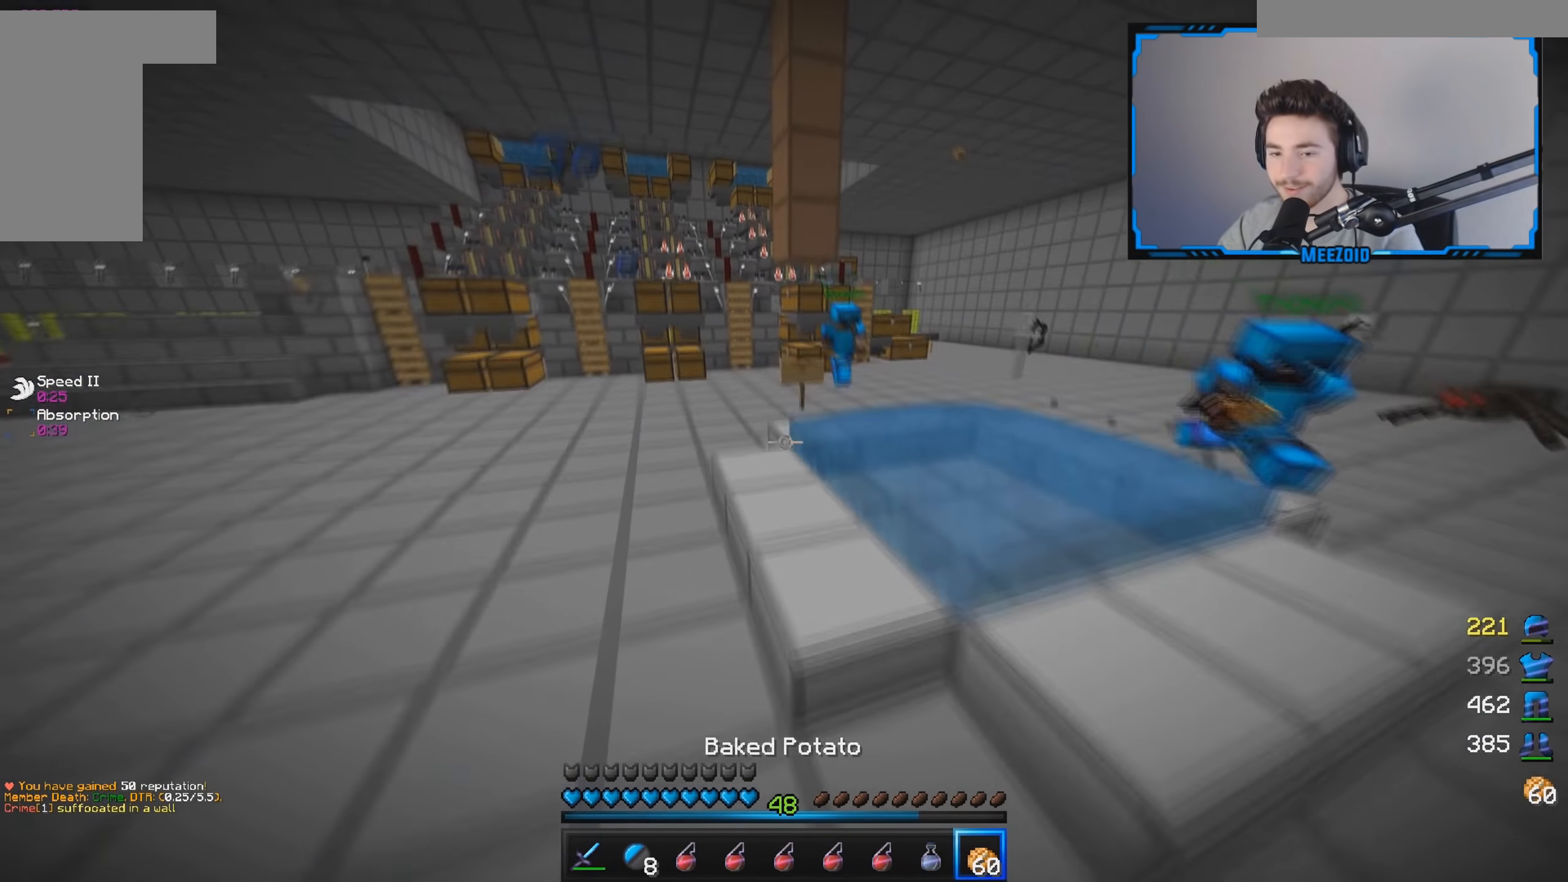
{"keys": ["w"], "mouse": [], "events": []}
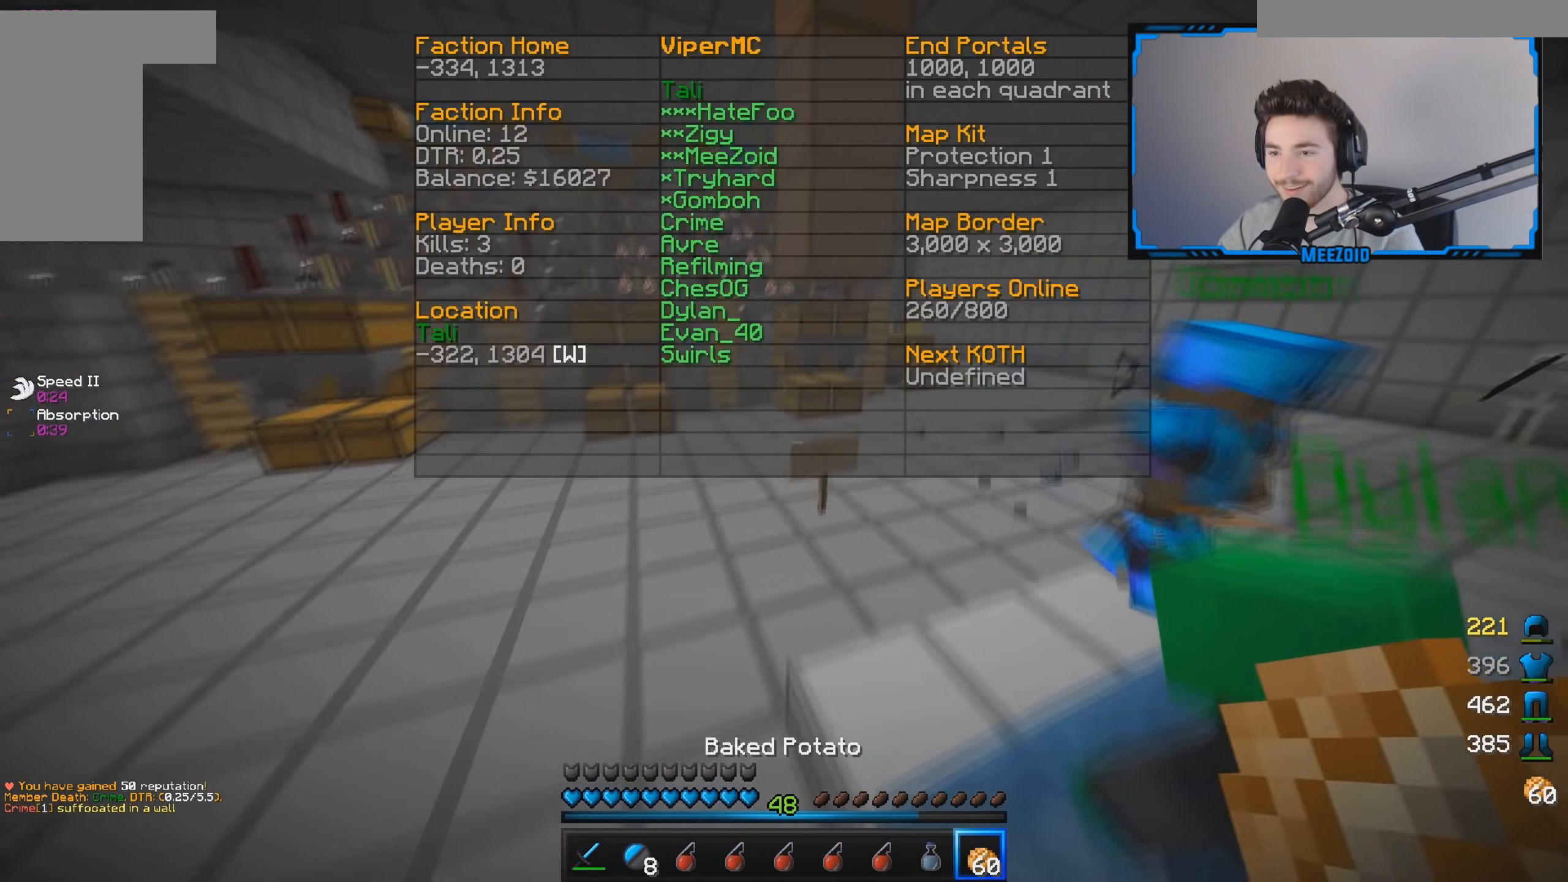
{"keys": ["w"], "mouse": [], "events": []}
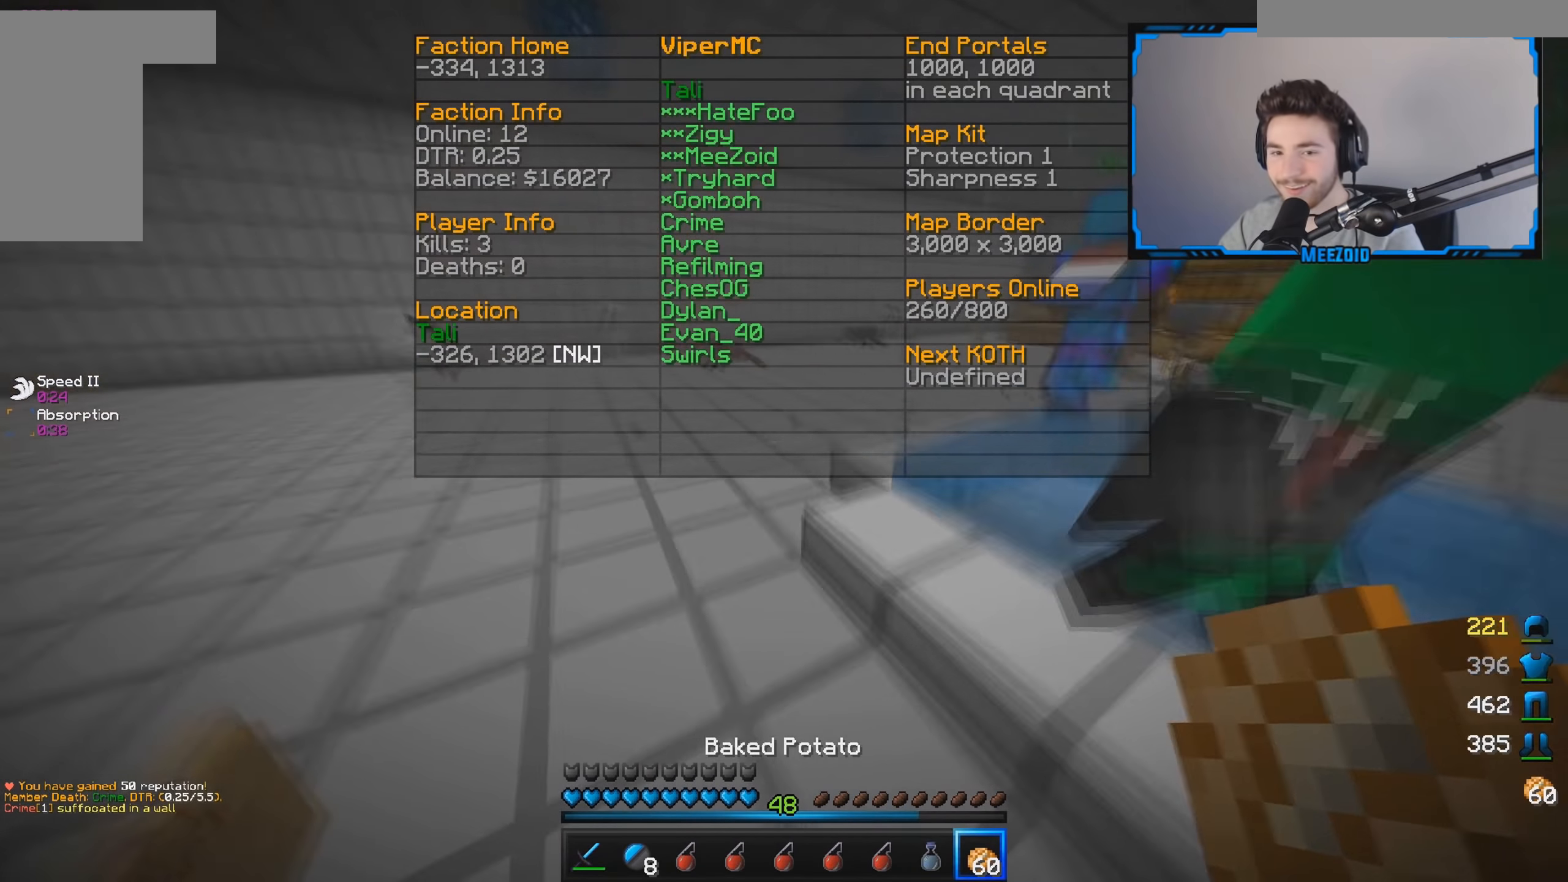
{"keys": ["a", "w"], "mouse": [], "events": [[500, "a", "down"]]}
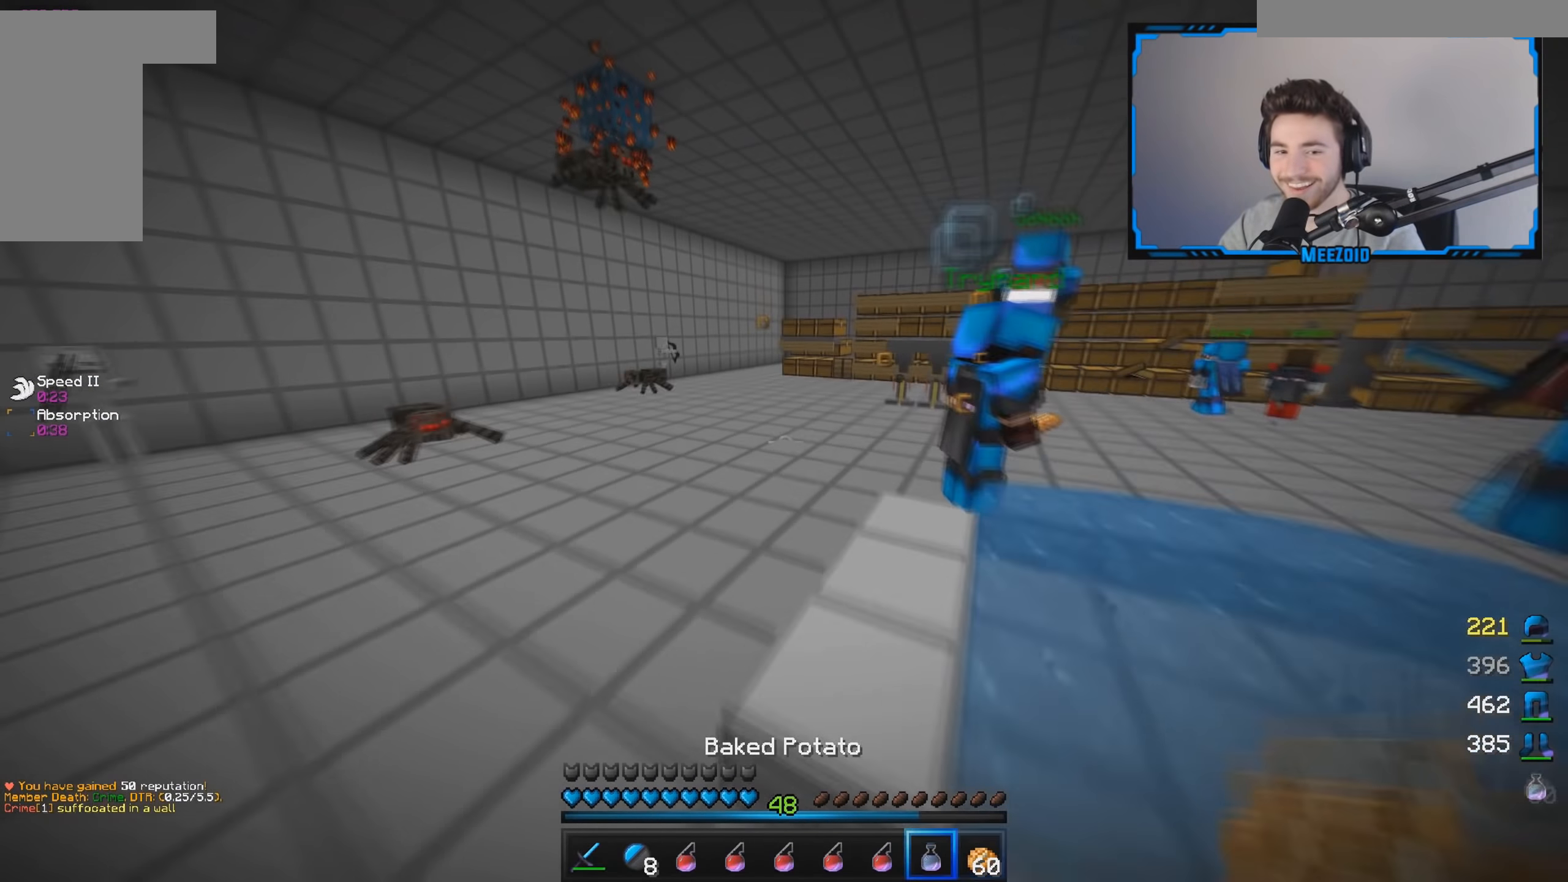
{"keys": ["w"], "mouse": [], "events": [[167, "a", "up"]]}
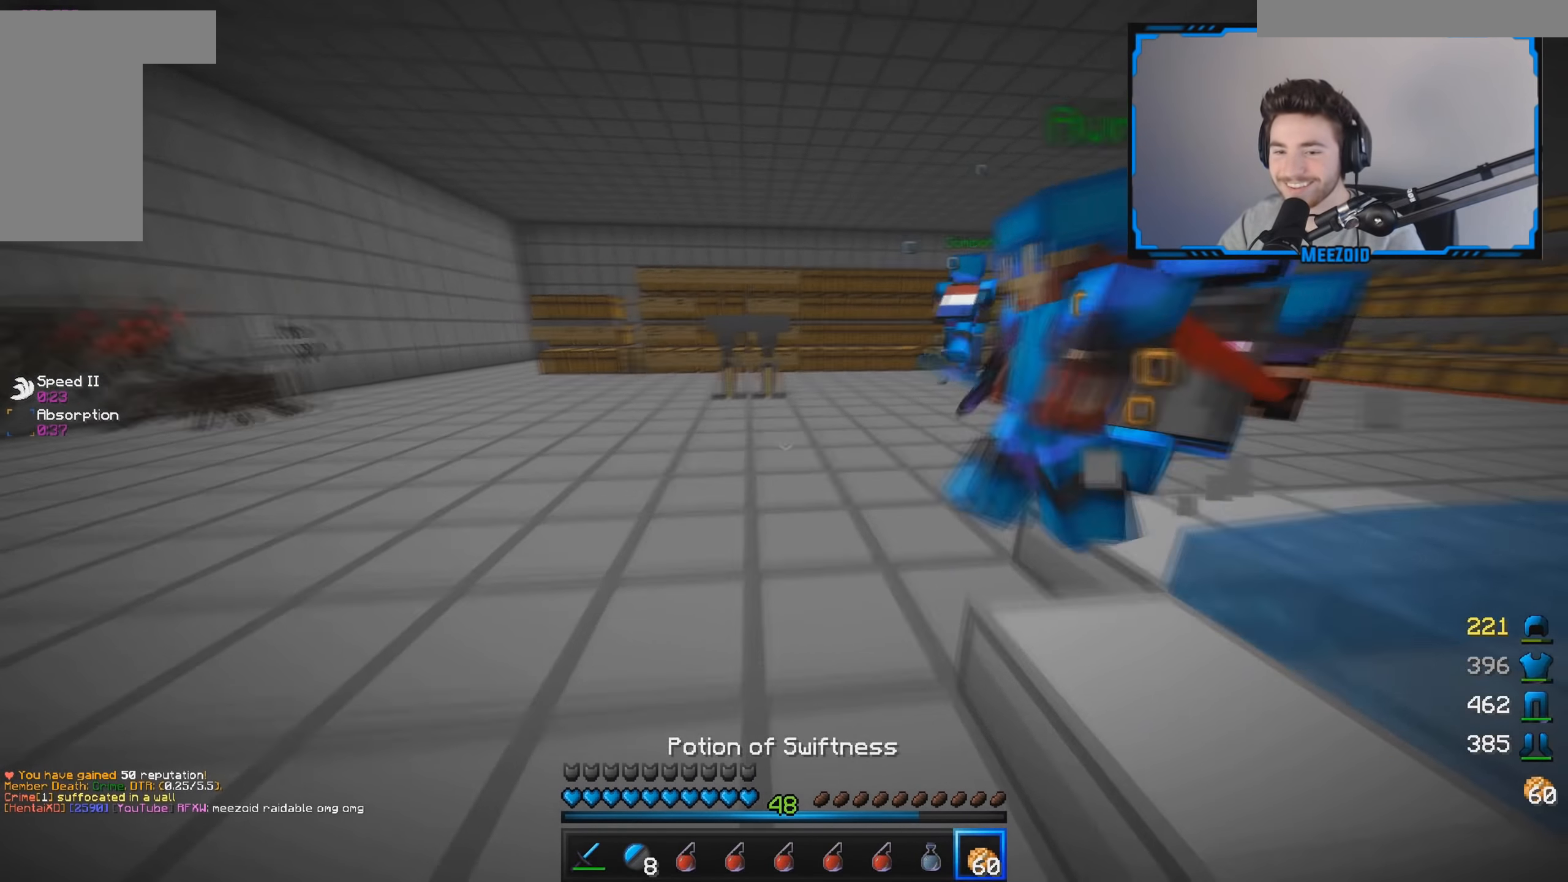
{"keys": ["w"], "mouse": [], "events": []}
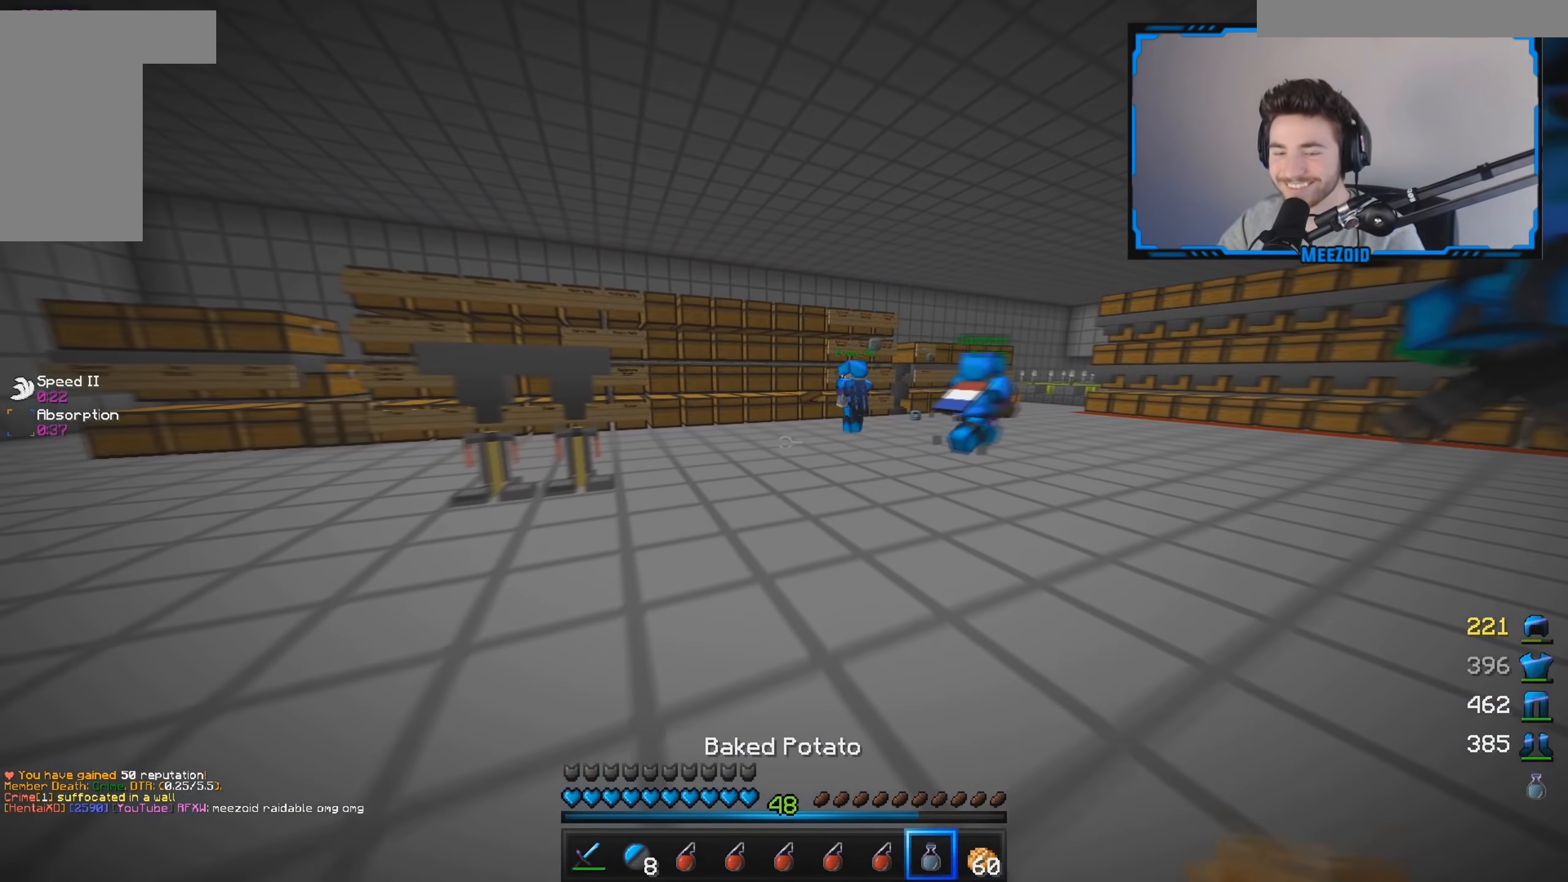
{"keys": ["w"], "mouse": [], "events": []}
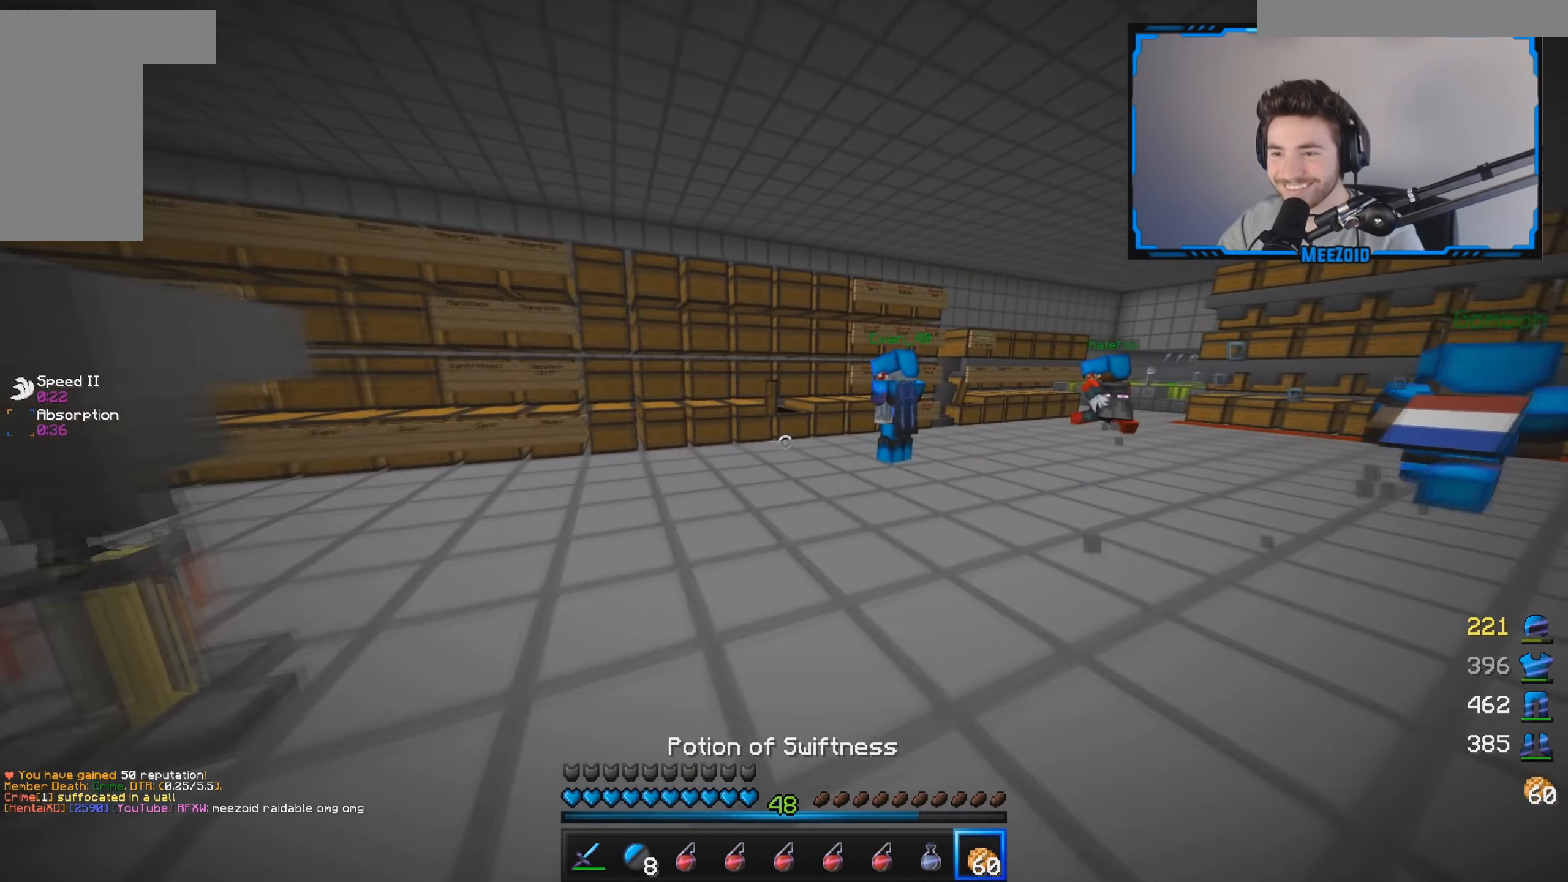
{"keys": ["d", "w"], "mouse": [], "events": [[200, "d", "down"]]}
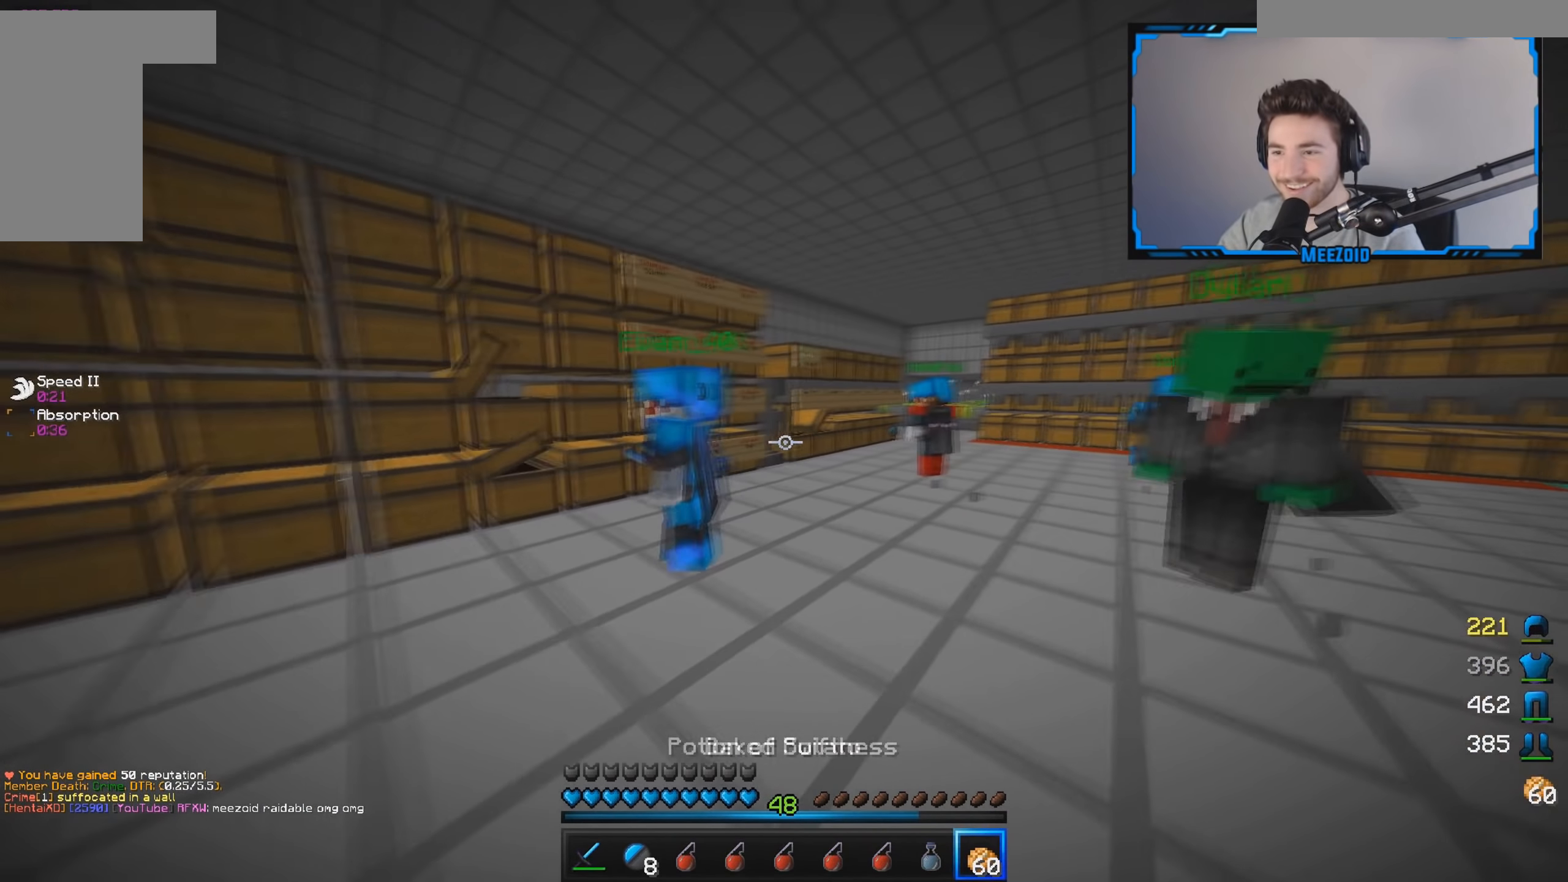
{"keys": ["w"], "mouse": [], "events": [[266, "d", "up"]]}
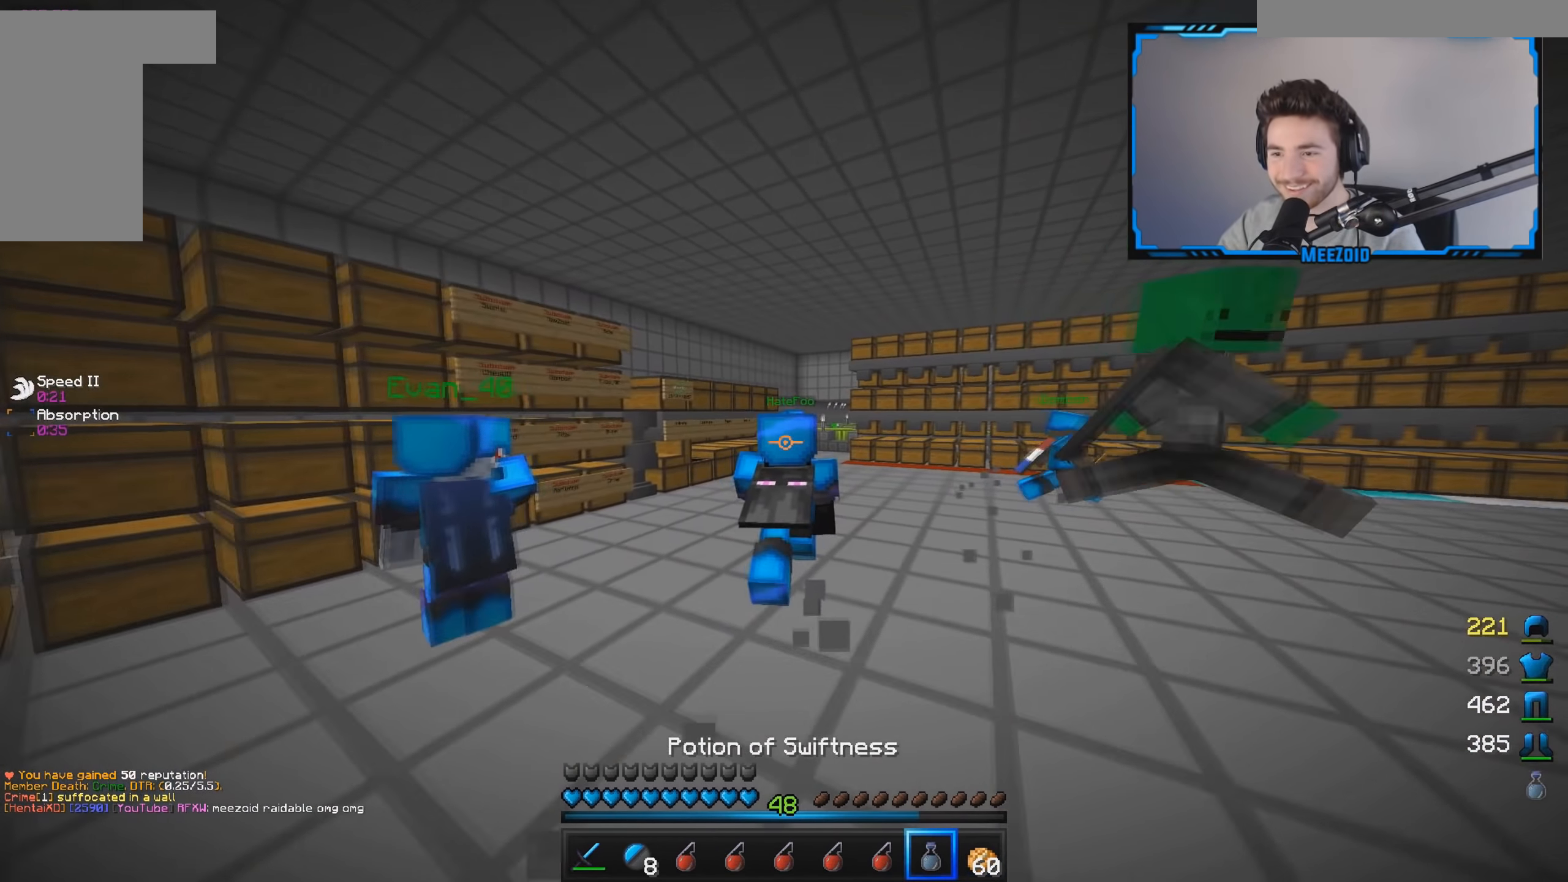
{"keys": [], "mouse": [], "events": [[334, "w", "up"]]}
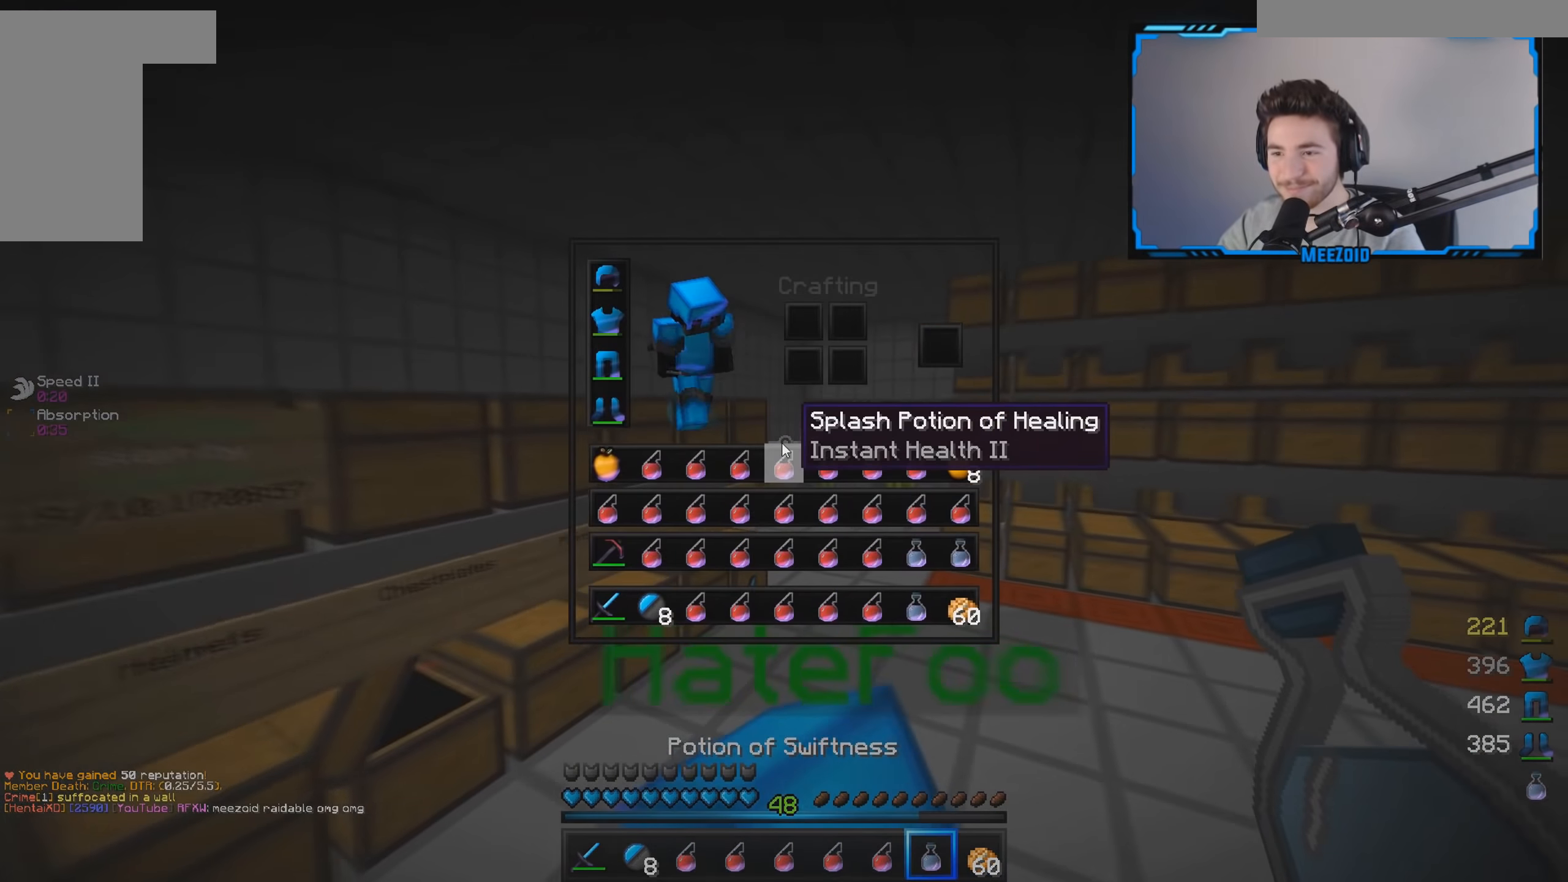
{"keys": [], "mouse": [], "events": [[100, "w", "down"], [417, "w", "up"]]}
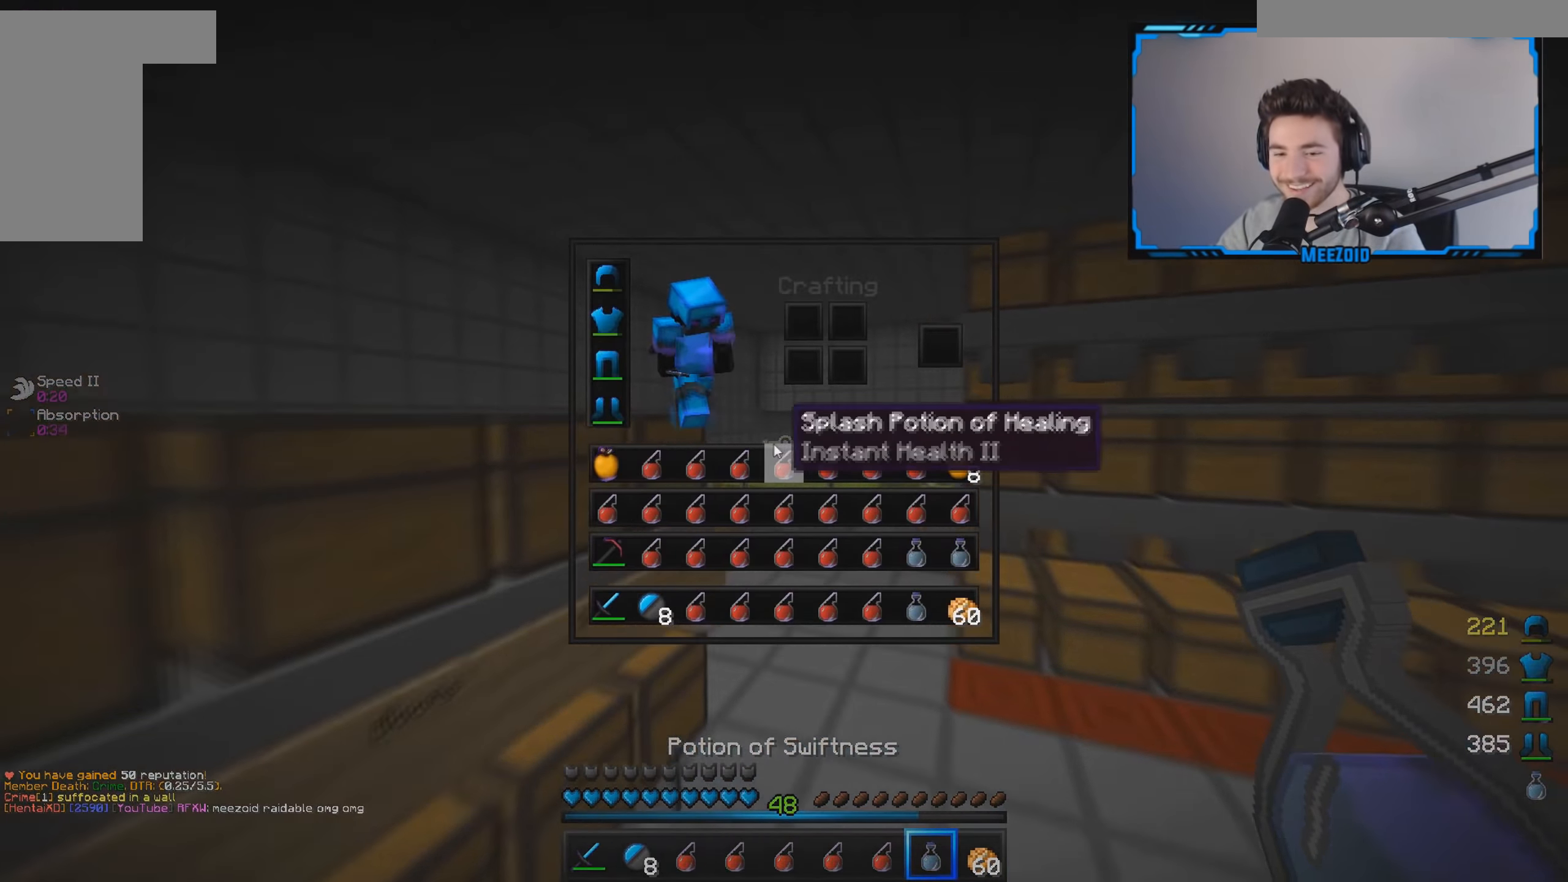
{"keys": ["a", "w"], "mouse": [], "events": [[83, "w", "down"], [367, "a", "down"]]}
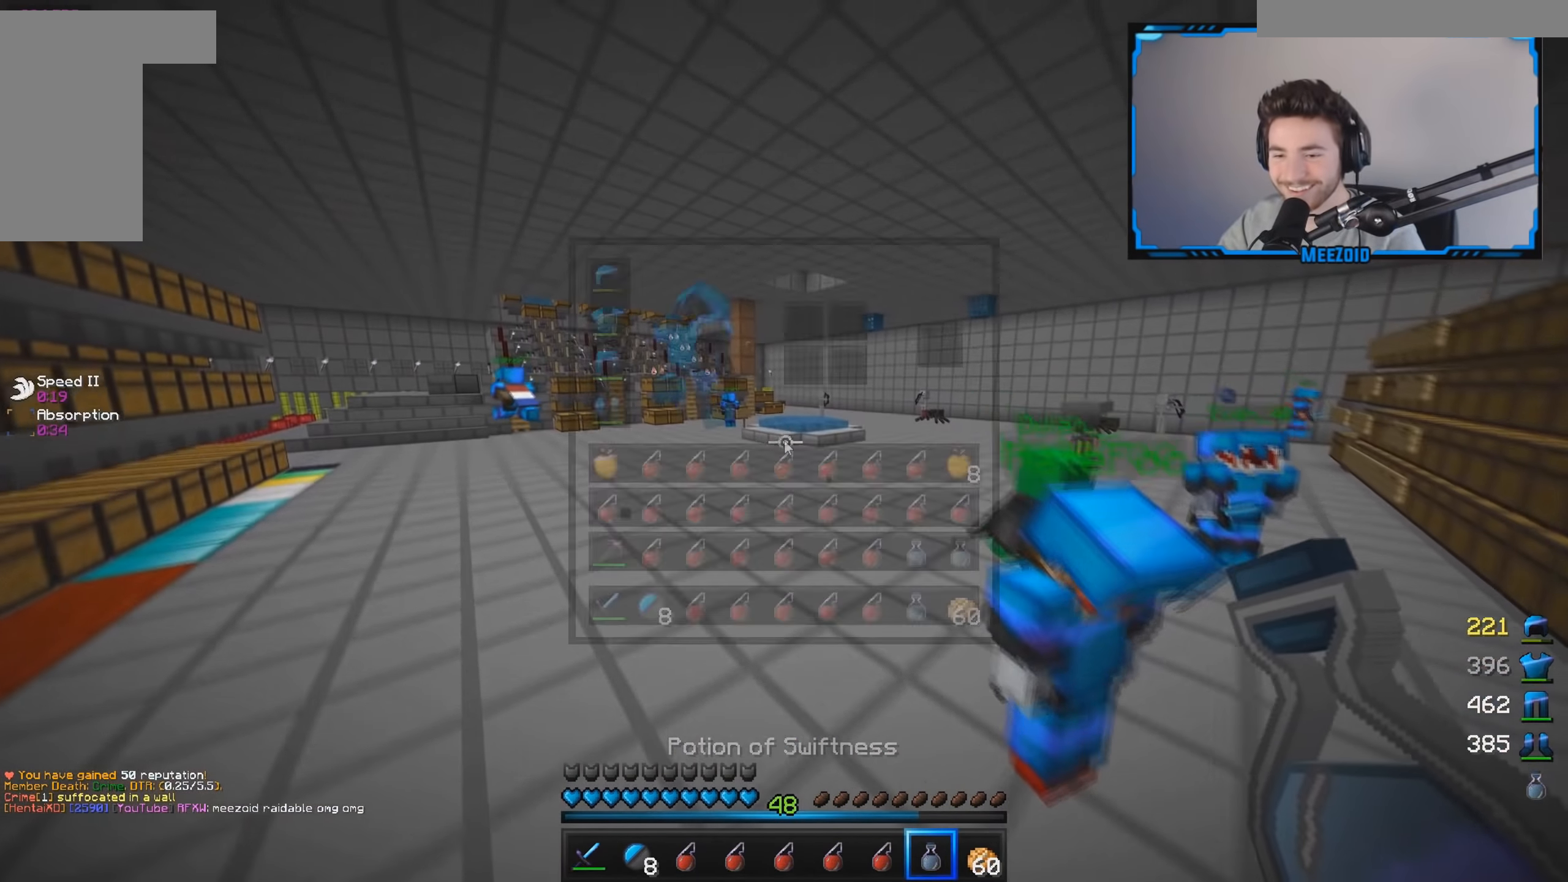
{"keys": ["a", "w"], "mouse": [], "events": [[66, "a", "up"], [66, "w", "up"], [216, "w", "down"], [266, "a", "down"]]}
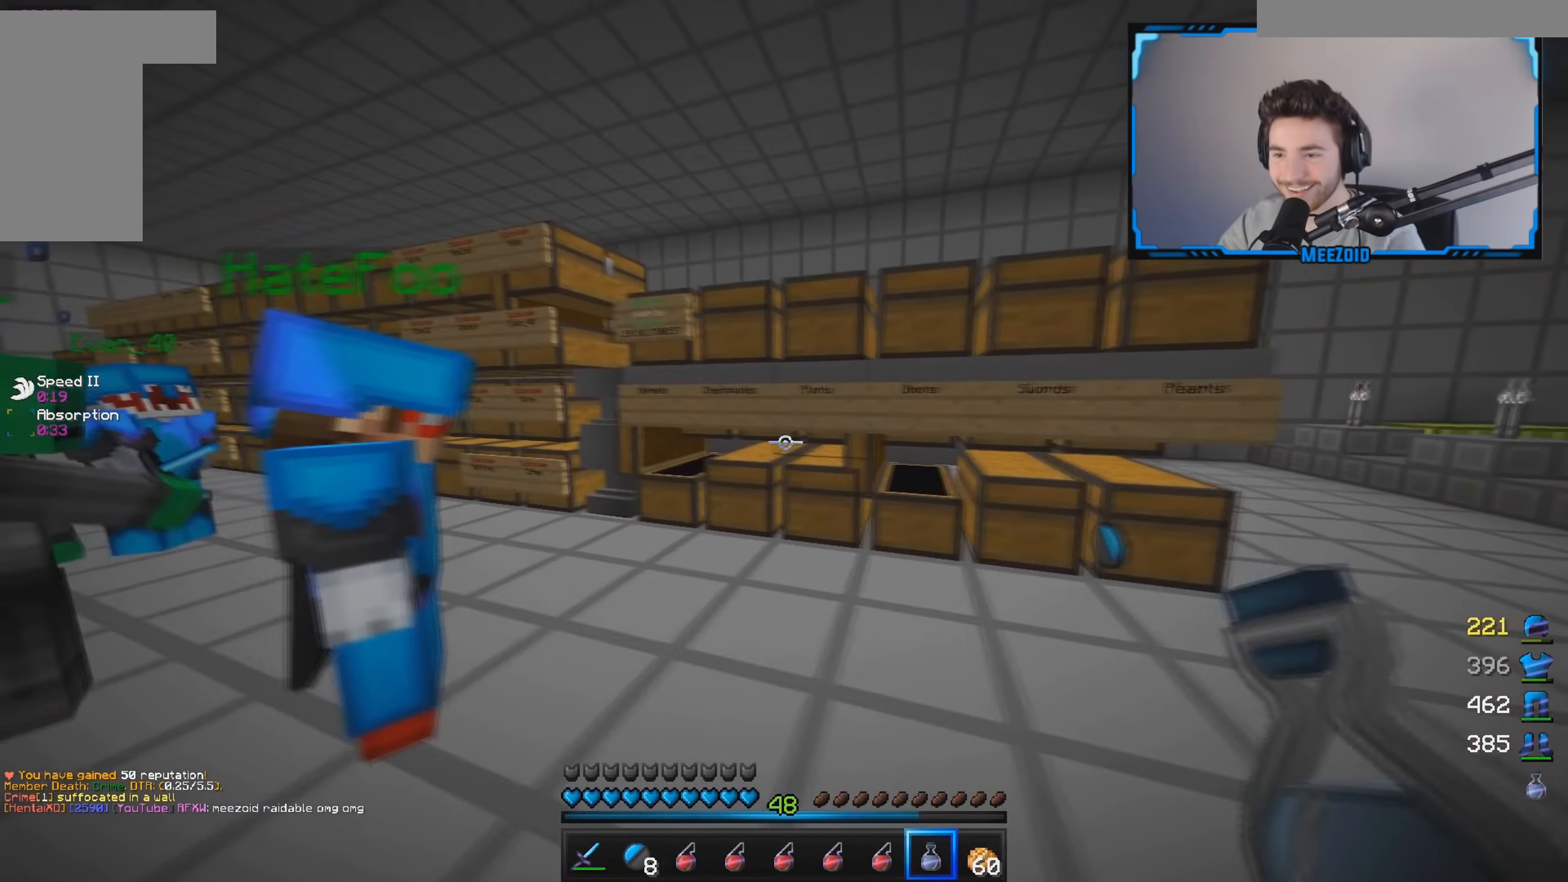
{"keys": [], "mouse": [], "events": [[83, "d", "down"], [117, "w", "up"], [133, "a", "up"], [300, "w", "down"], [350, "mouse_right", "down"], [450, "d", "up"], [467, "w", "up"], [501, "mouse_right", "up"]]}
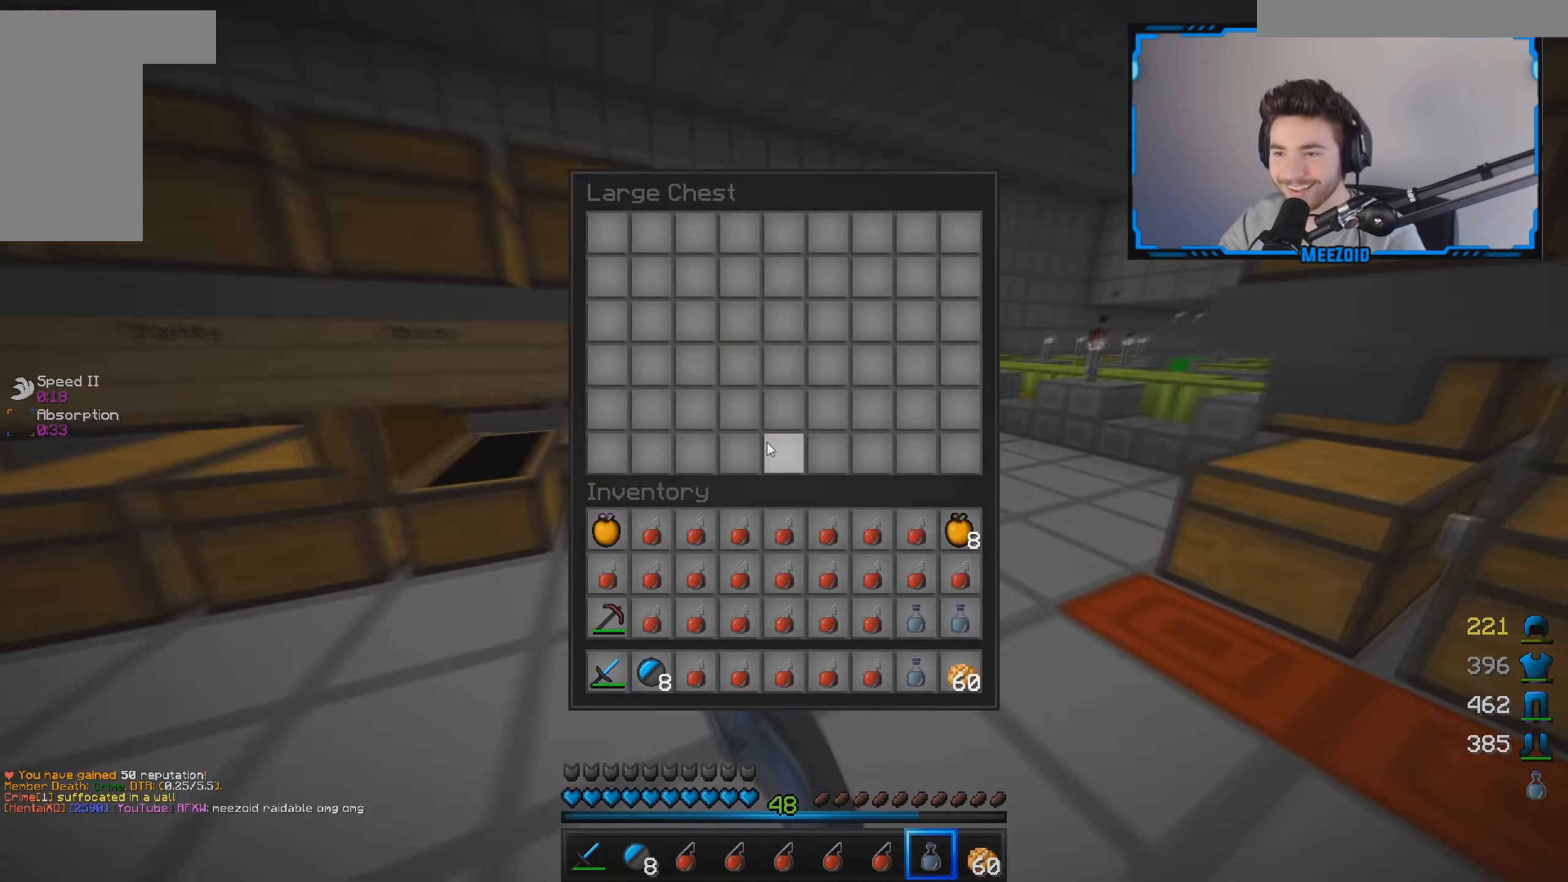
{"keys": ["w"], "mouse": [], "events": [[383, "w", "down"]]}
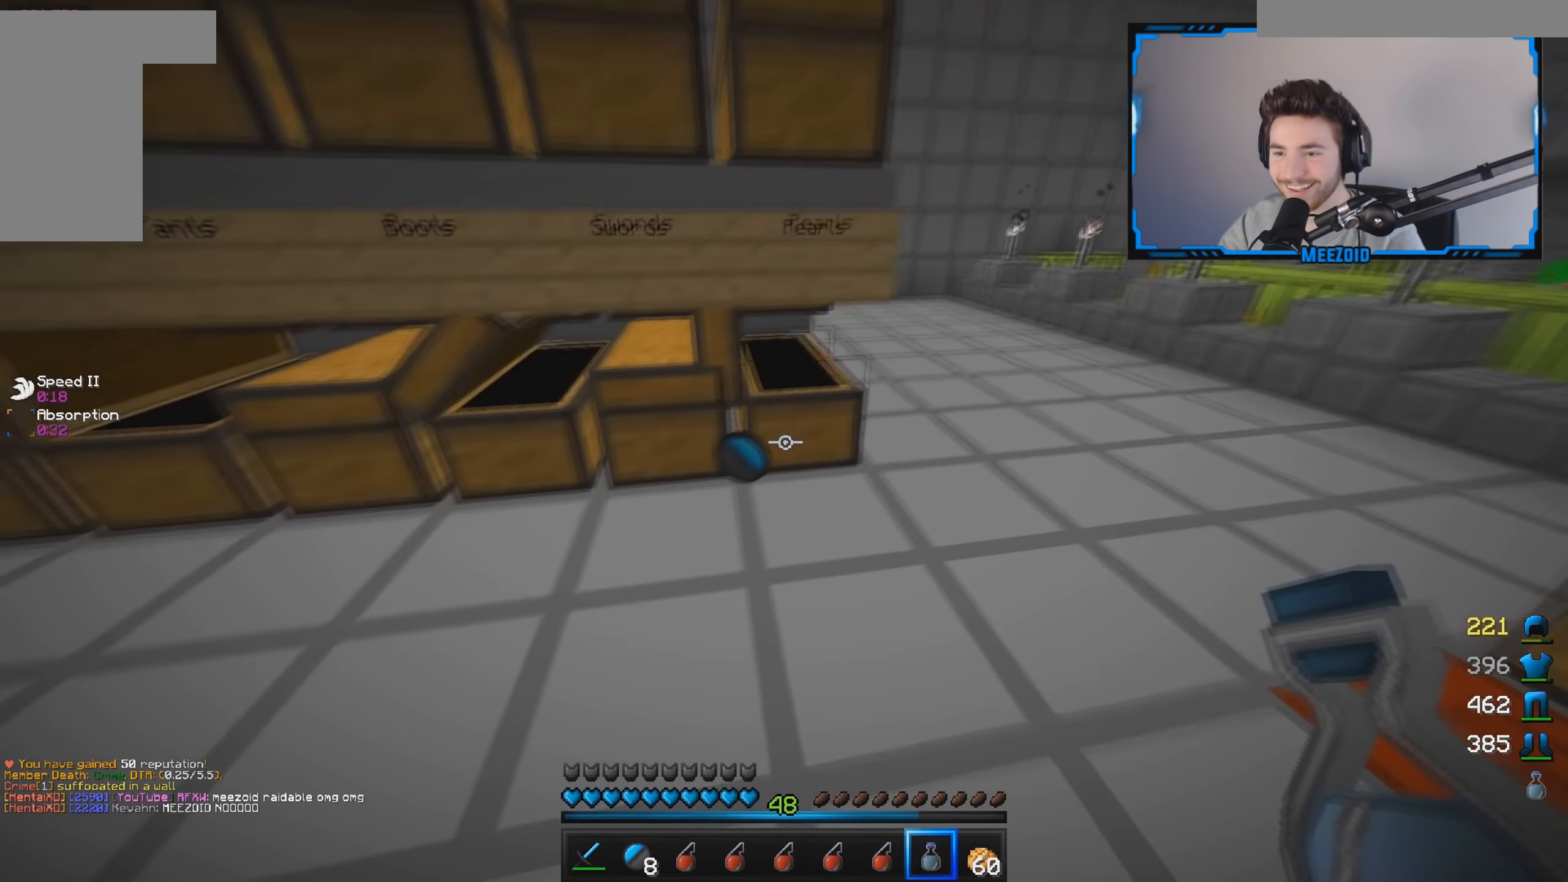
{"keys": [], "mouse": [], "events": [[200, "w", "up"], [217, "mouse_right", "down"], [400, "mouse_right", "up"]]}
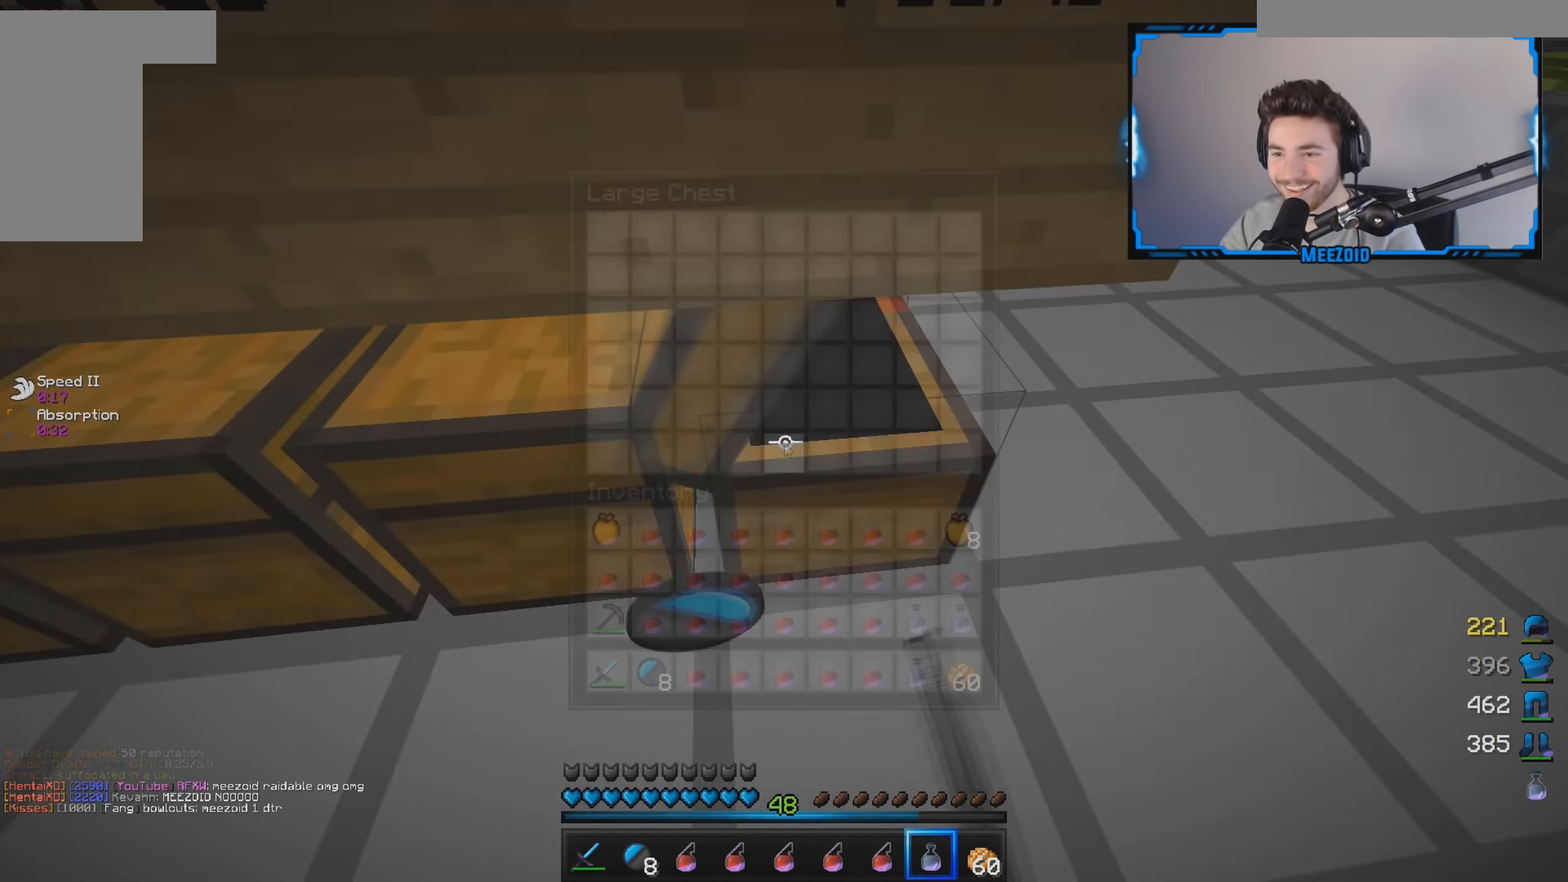
{"keys": [], "mouse": [], "events": [[66, "s", "down"], [266, "s", "up"]]}
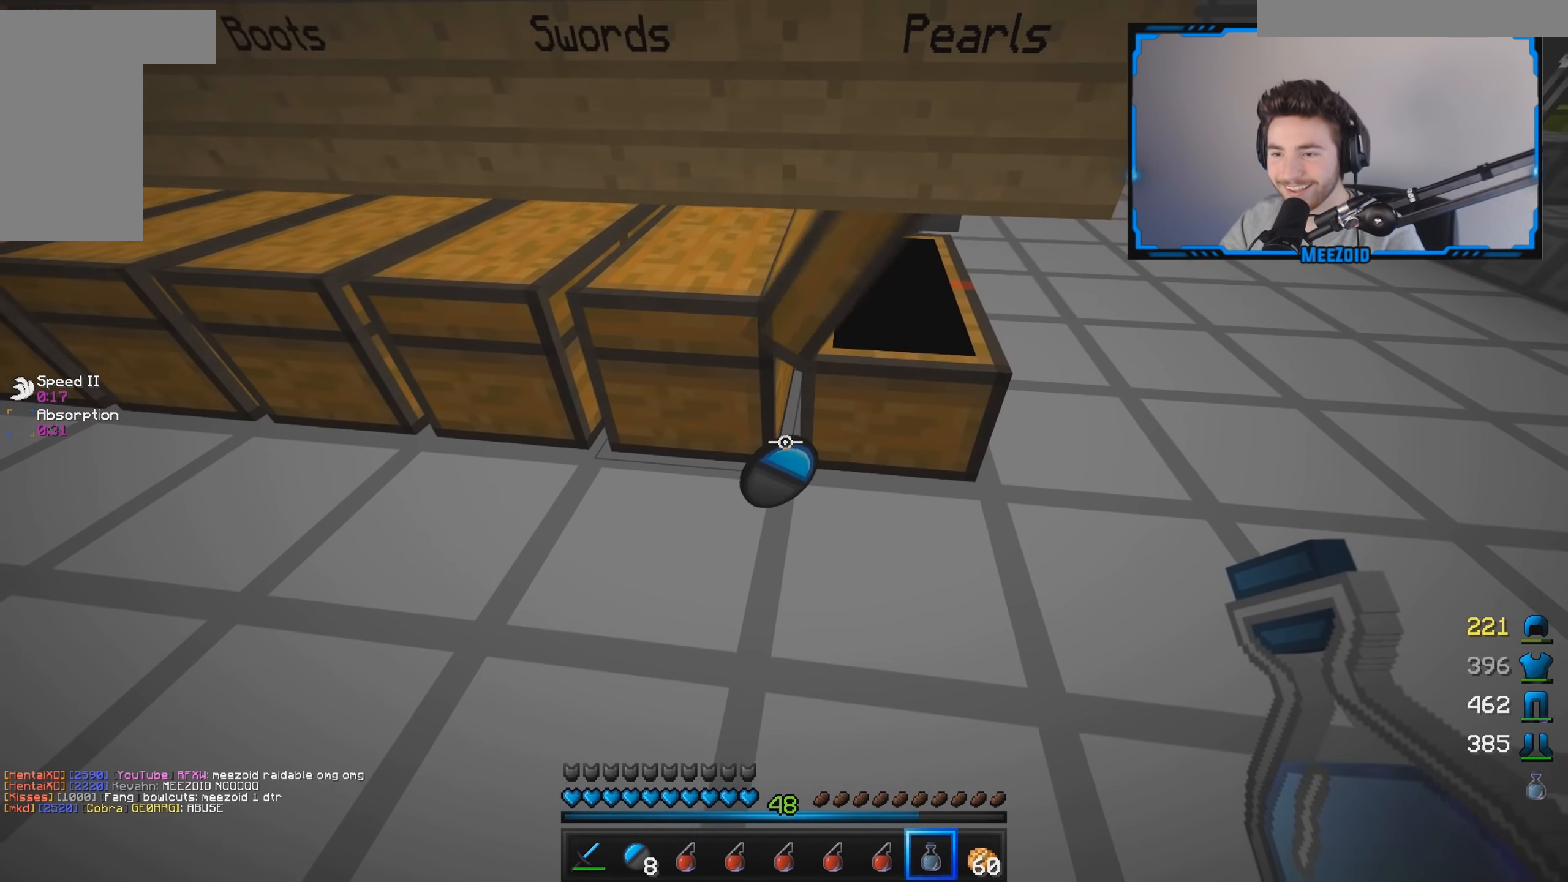
{"keys": [], "mouse": [], "events": []}
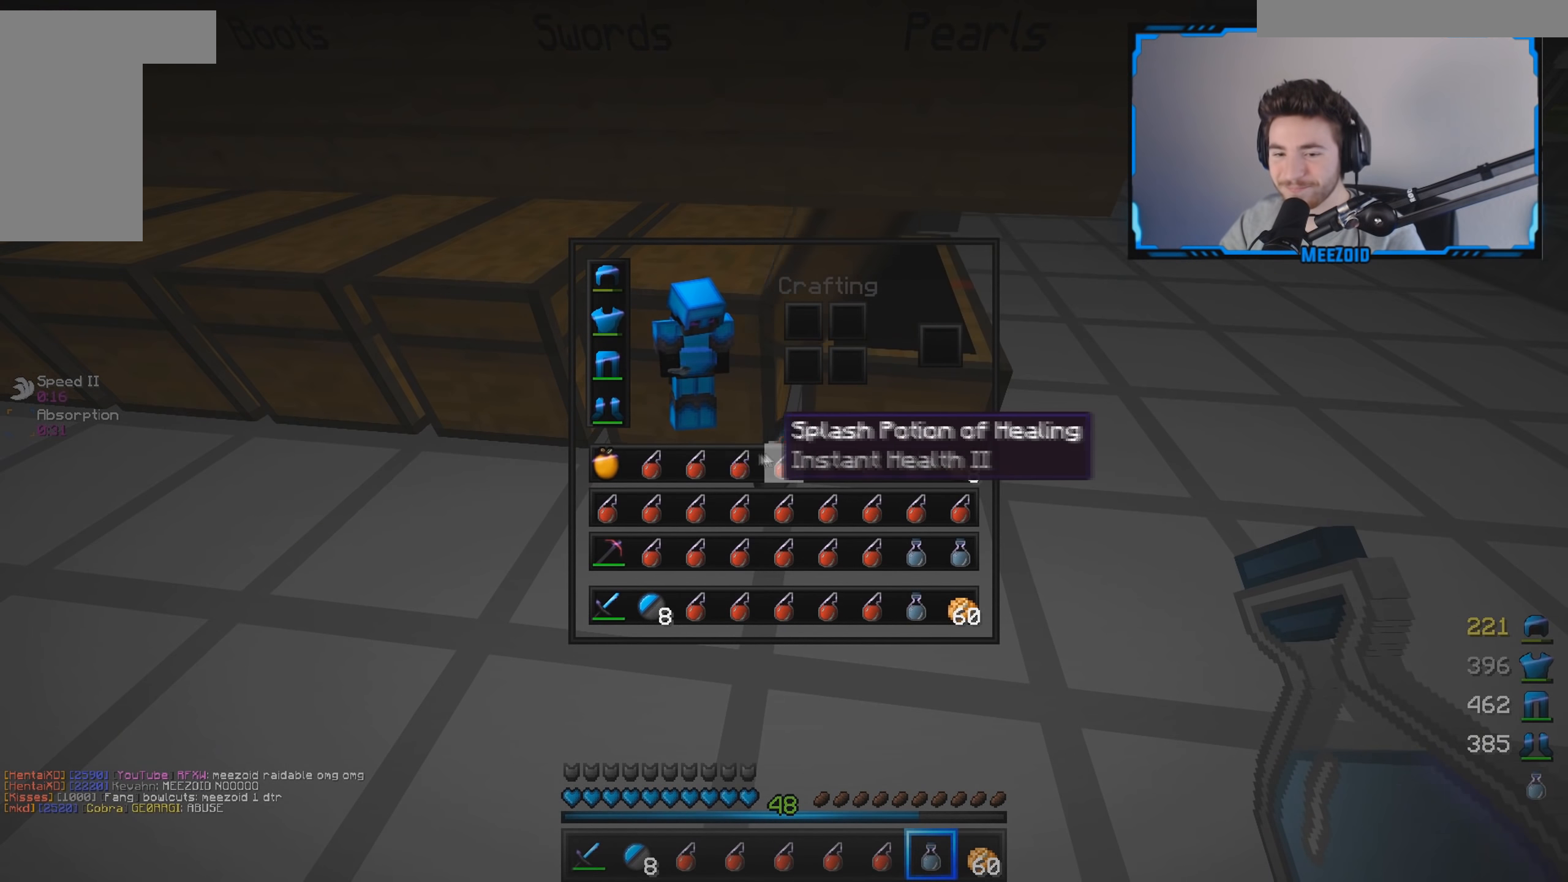
{"keys": ["w"], "mouse": [], "events": [[451, "w", "down"]]}